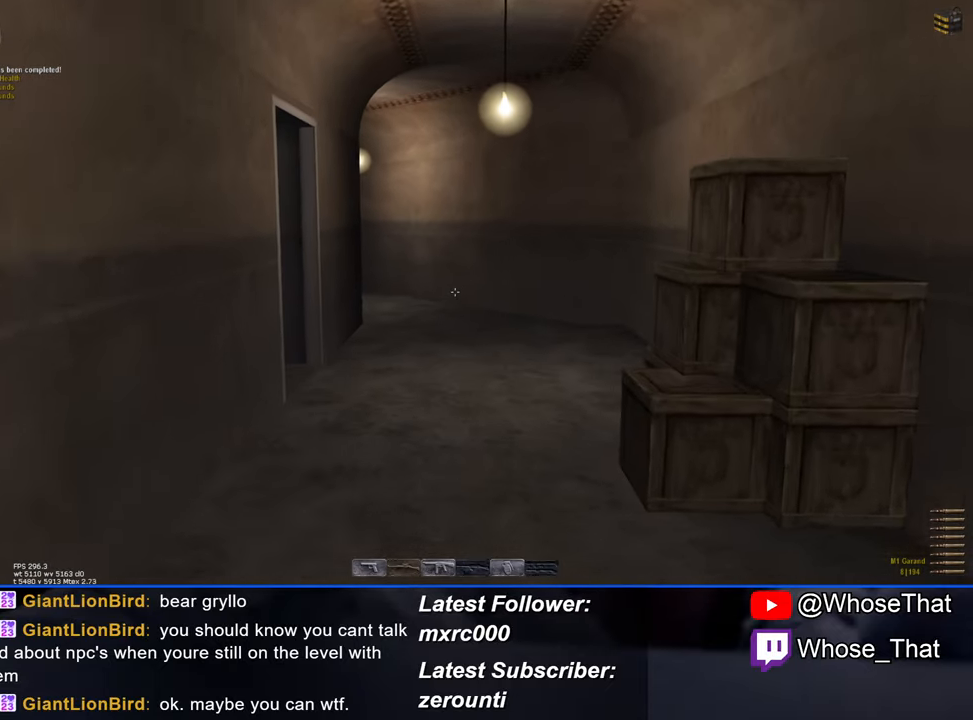
Gameplay with keyboard; each line is a JSON object with the keys held at the frame after it. "events" lists presses ("down") and releases ("up") of "1", "2", "3", "4", "5", "a", "alt", "c", "caps_lock", "ctrl", "d", "e", "f", "f7", "f8", "f9", "g", "page_up", "q", "r", "s", "shift", "space", "t", "tab", "v", "w", "x" and "z" between this image and that frame as [ms after this image, input, new state], when the widget could be followed in between. No other keys are recorded. Mouse input is not recorded.
{"keys": ["w"], "events": [[283, "1", "down"], [433, "1", "up"]]}
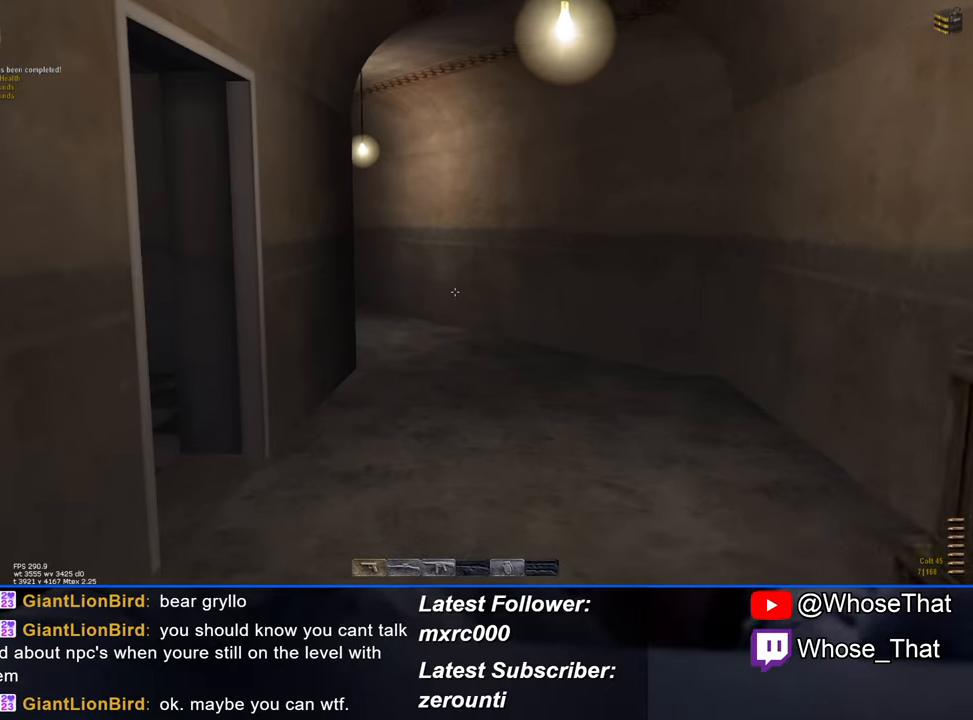
{"keys": ["w"], "events": []}
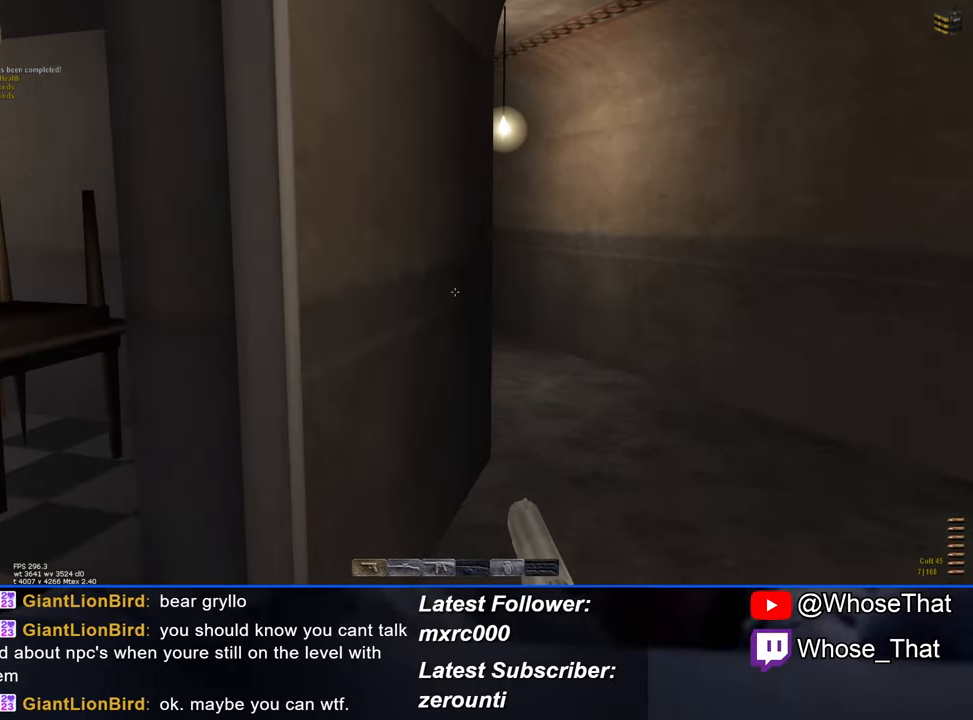
{"keys": ["w"], "events": [[133, "d", "down"], [417, "d", "up"]]}
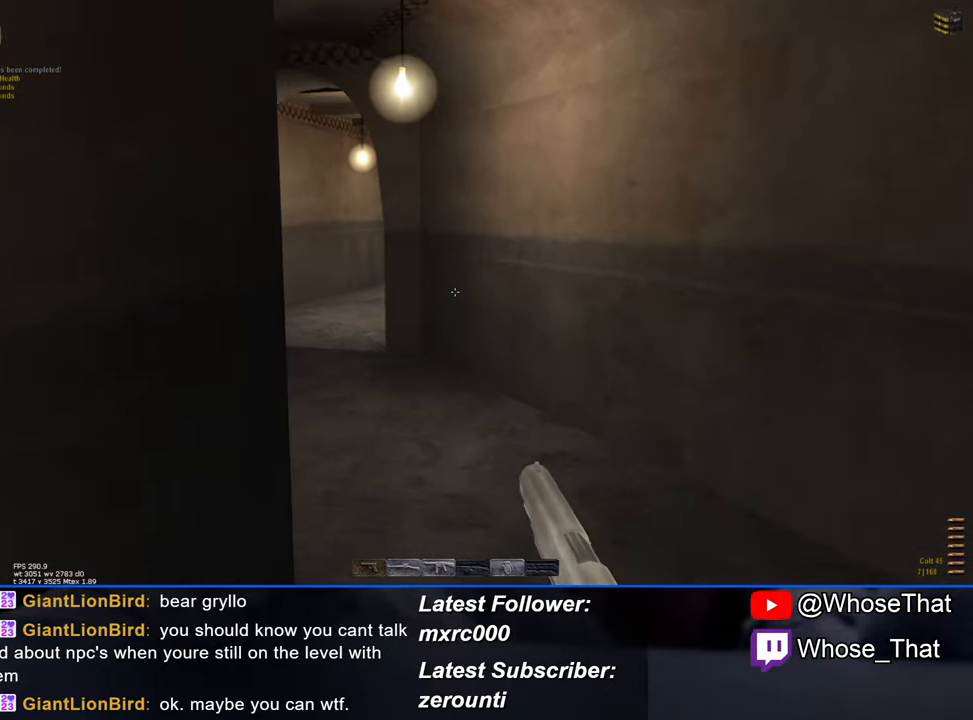
{"keys": ["w"], "events": []}
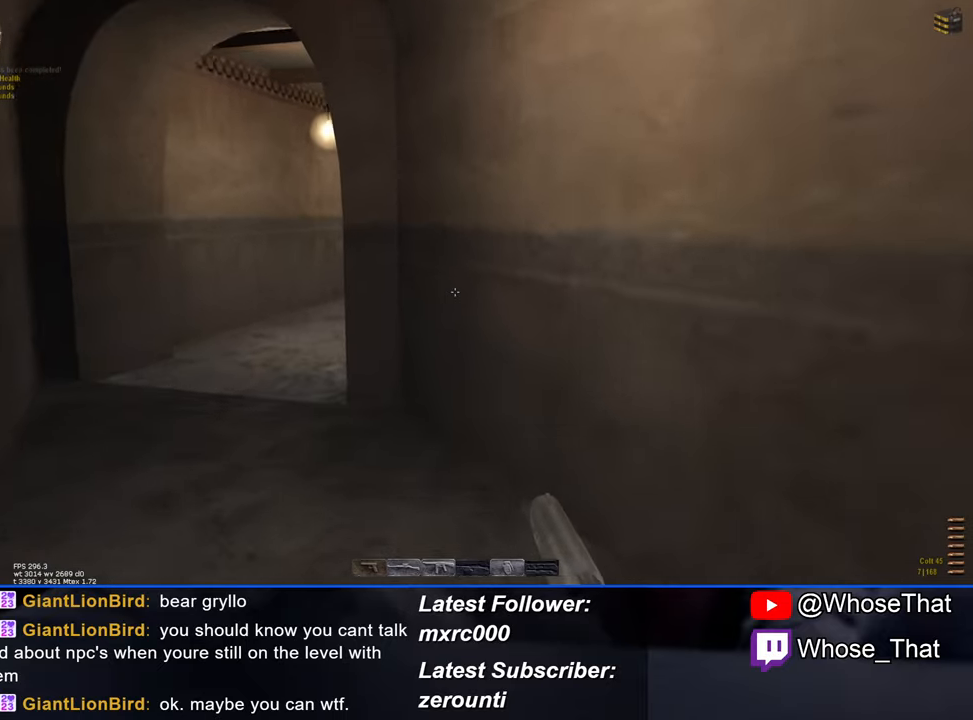
{"keys": ["w"], "events": []}
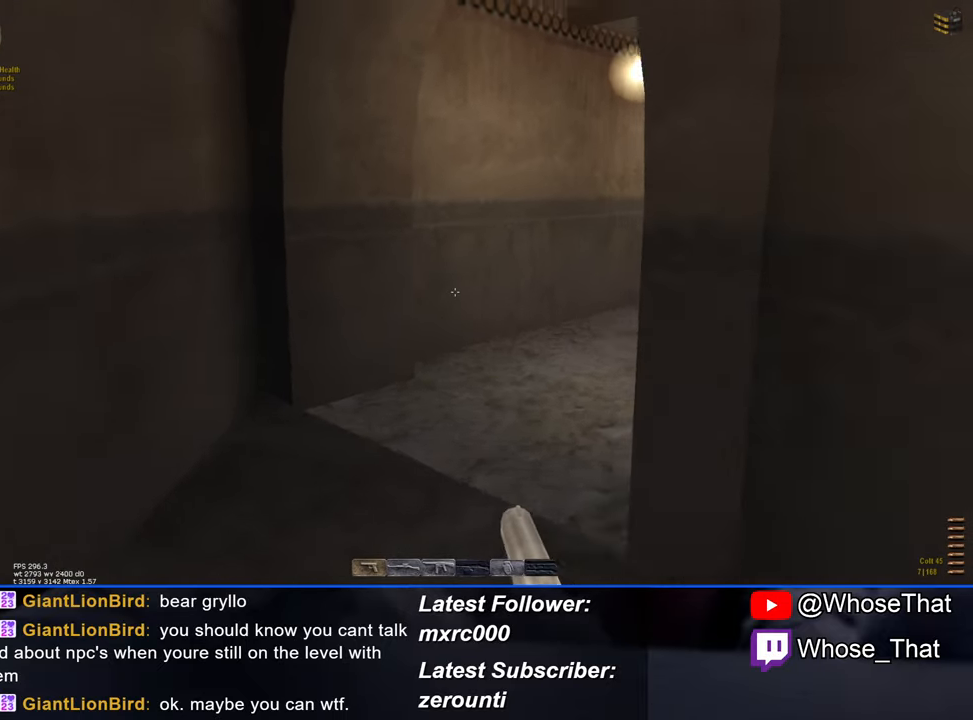
{"keys": ["w"], "events": []}
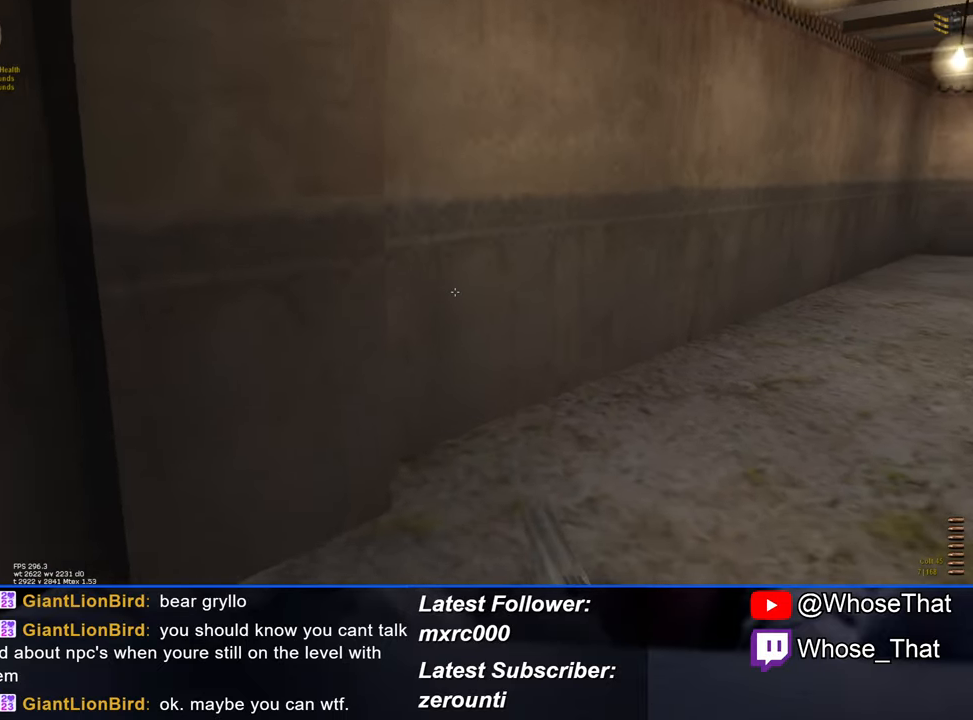
{"keys": ["d", "w"], "events": [[150, "d", "down"]]}
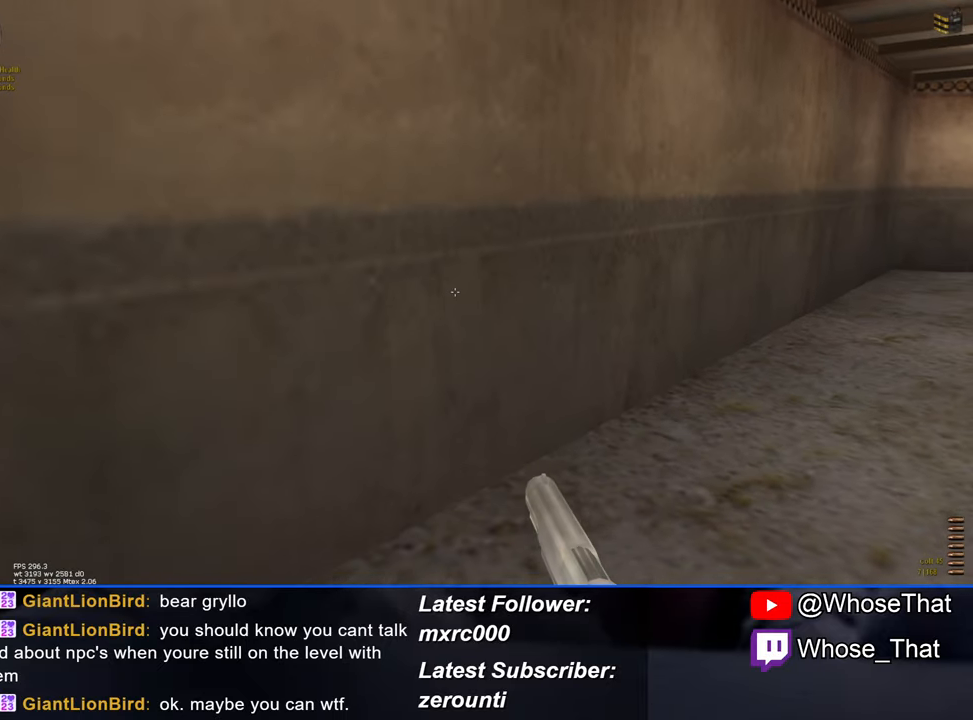
{"keys": ["d", "w"], "events": []}
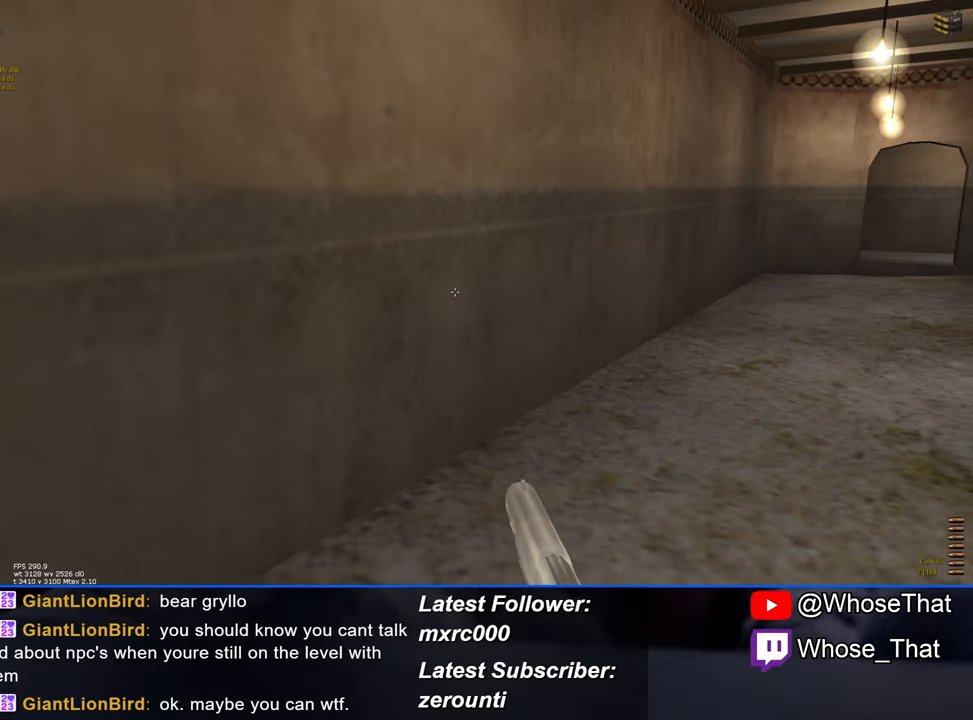
{"keys": ["d", "w"], "events": []}
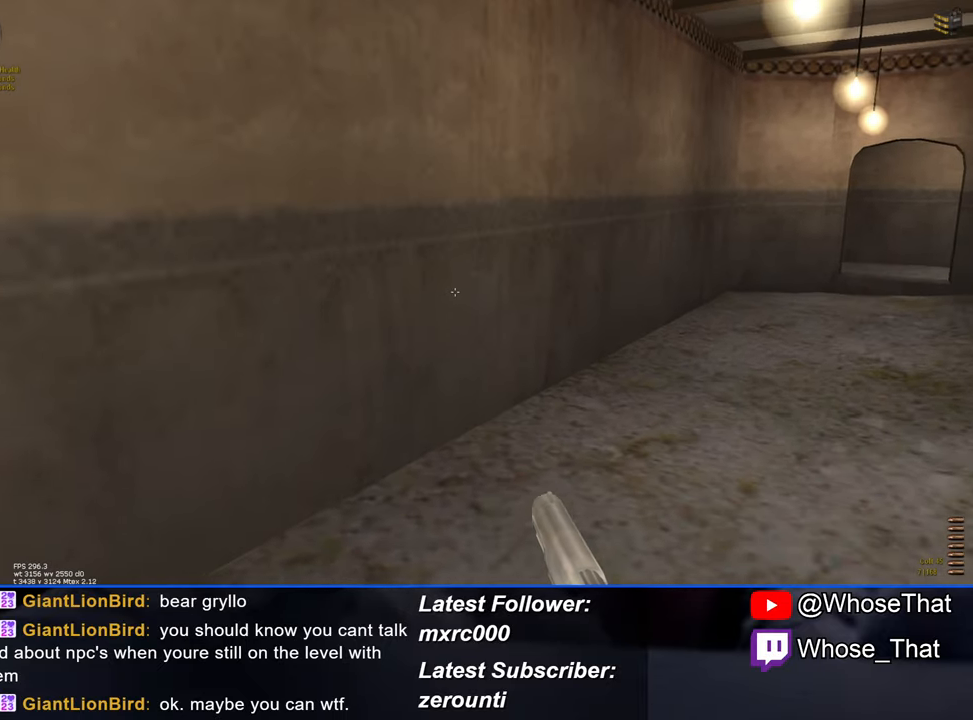
{"keys": ["d", "w"], "events": []}
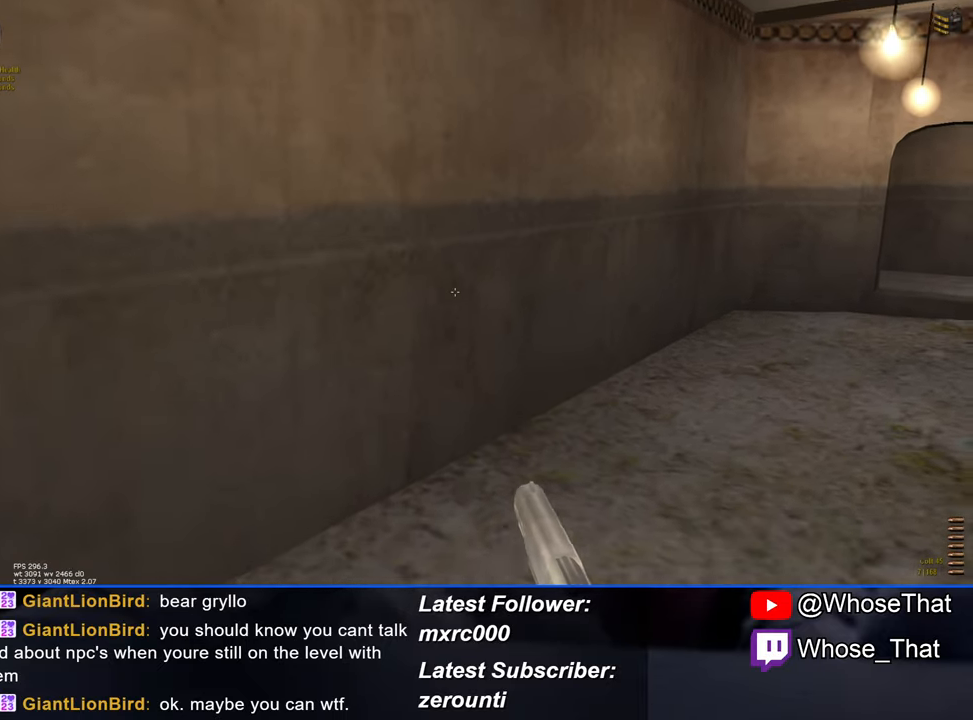
{"keys": ["d", "w"], "events": []}
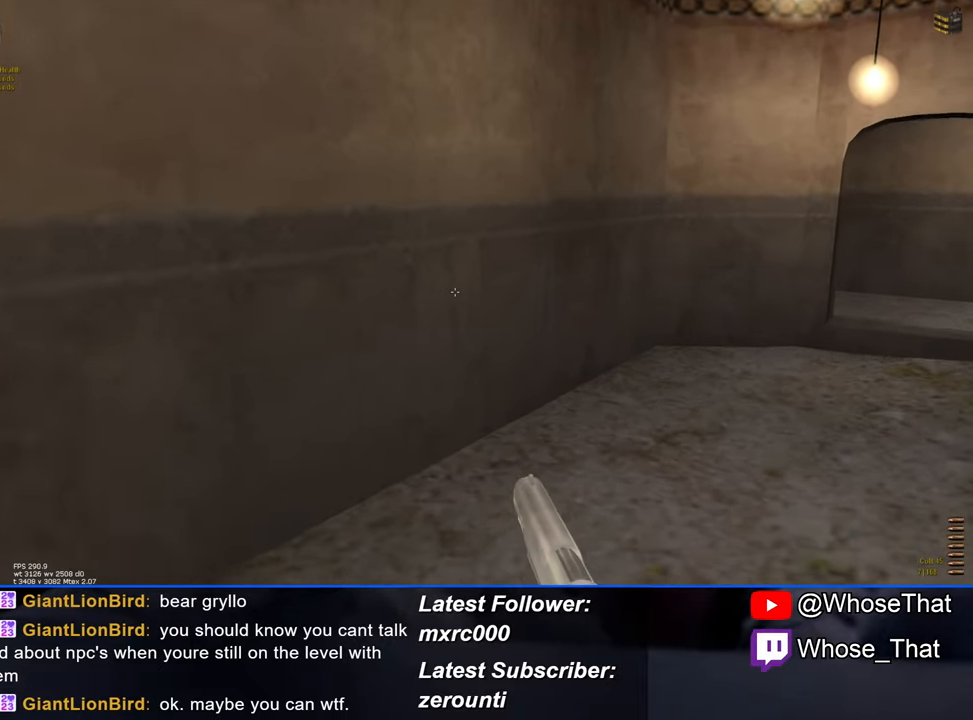
{"keys": ["d", "w"], "events": []}
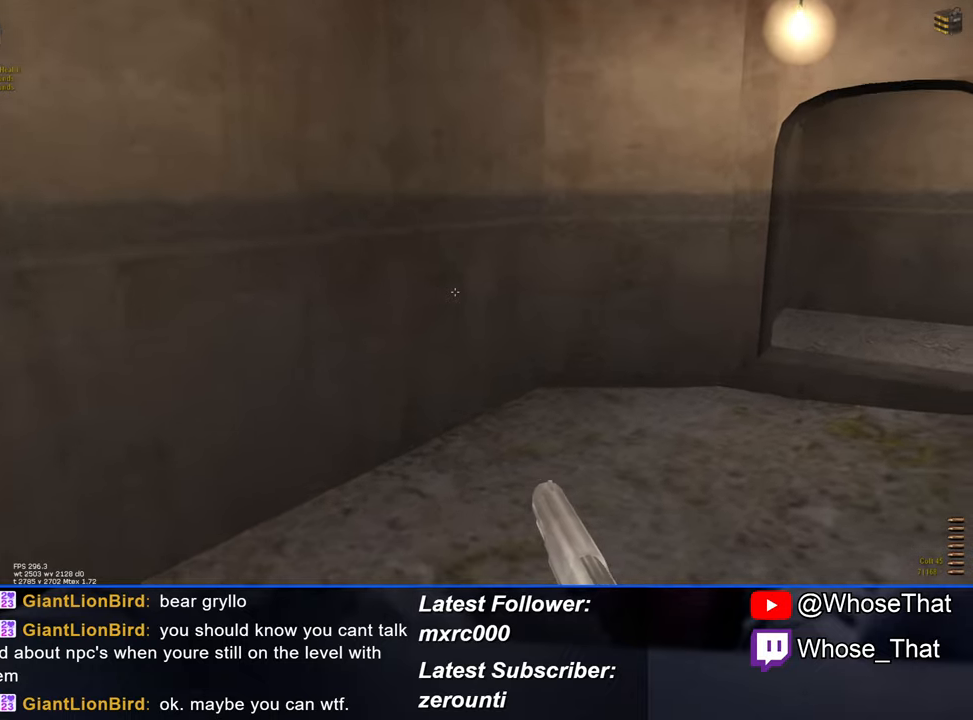
{"keys": ["3", "w"], "events": [[283, "d", "up"], [483, "3", "down"]]}
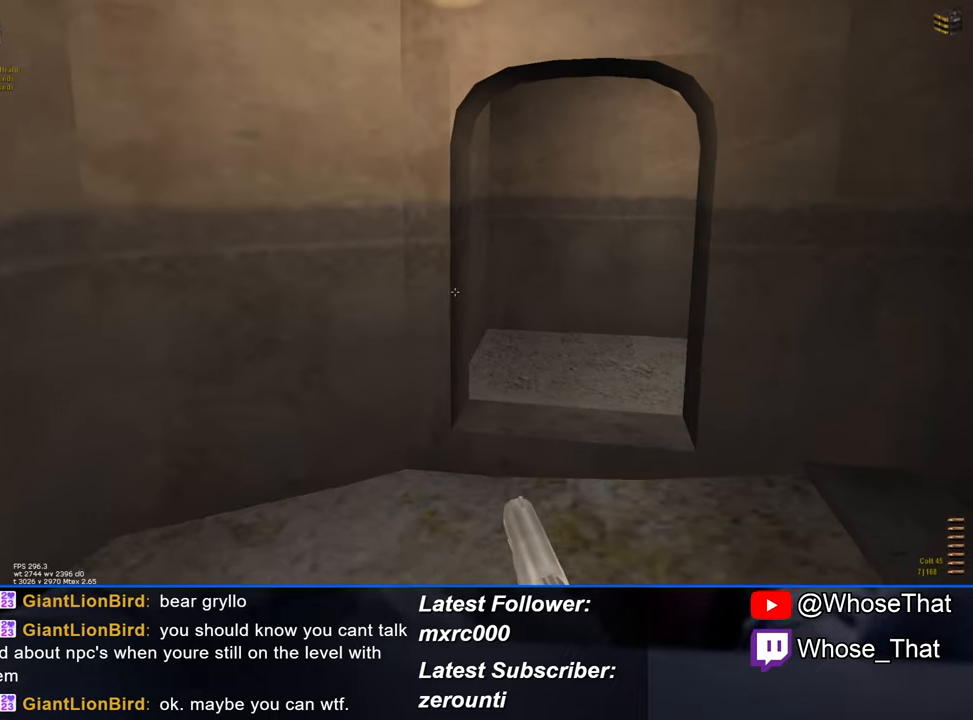
{"keys": ["w"], "events": [[116, "3", "up"]]}
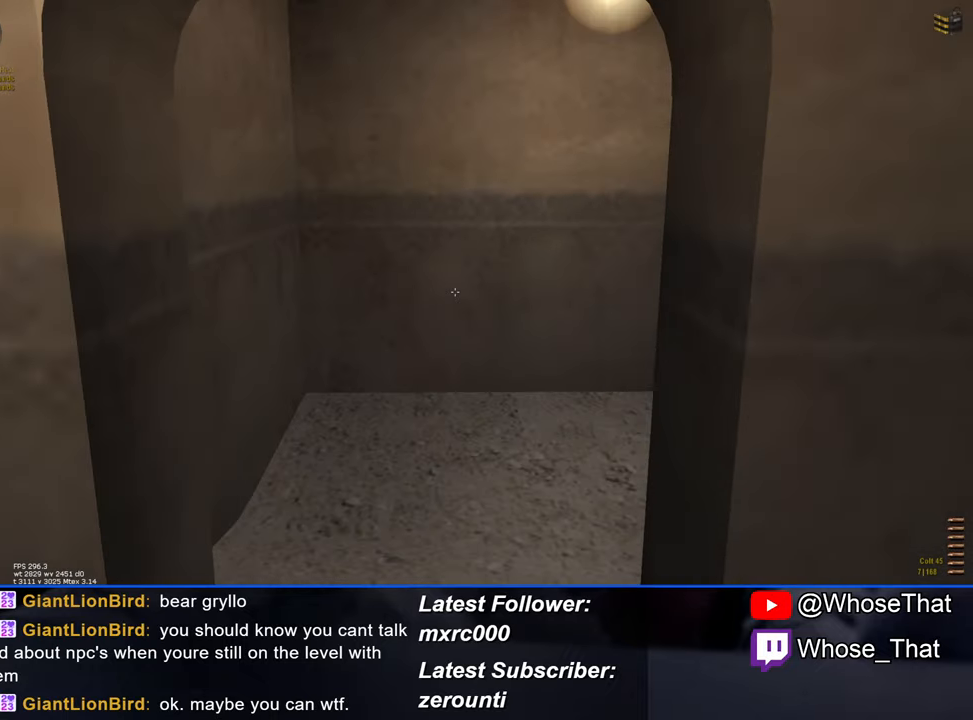
{"keys": ["d", "w"], "events": [[383, "d", "down"]]}
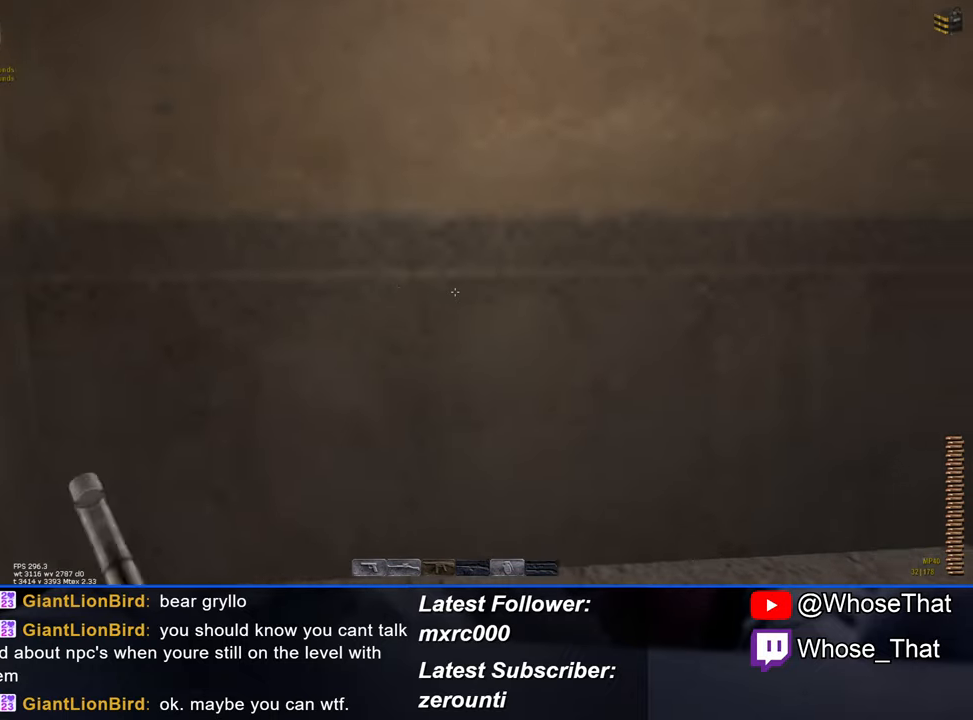
{"keys": ["d", "w"], "events": []}
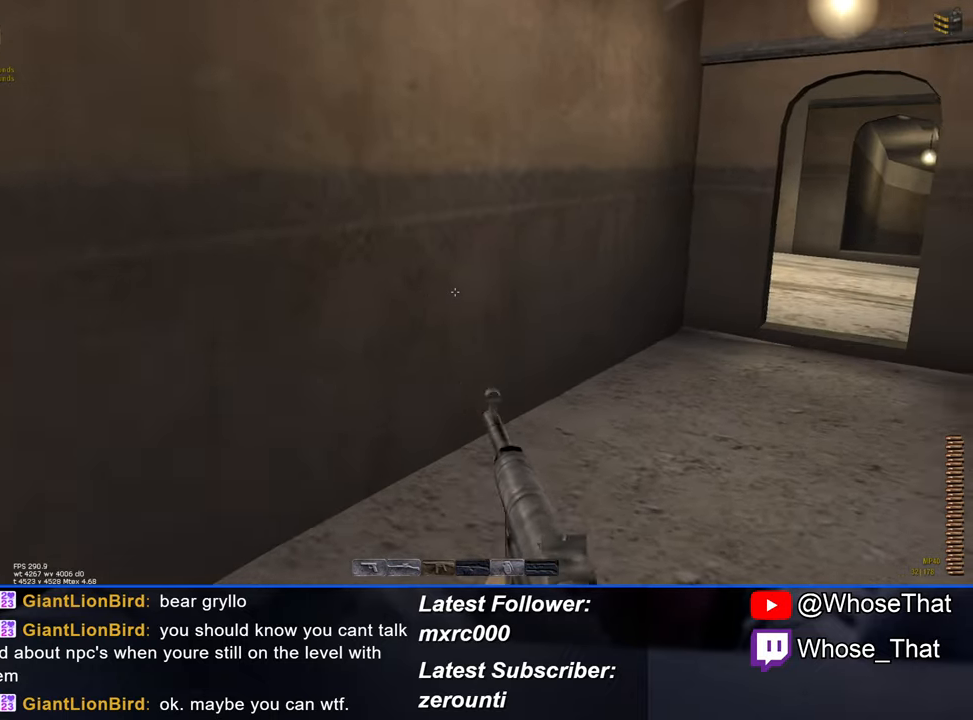
{"keys": ["2", "d", "w"], "events": [[450, "2", "down"]]}
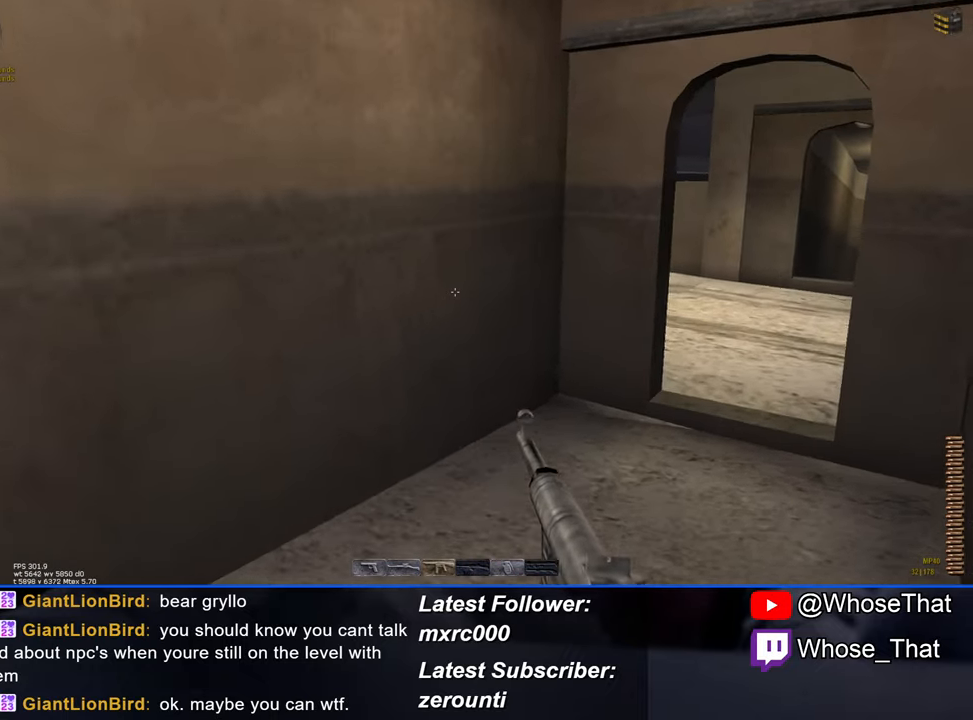
{"keys": ["w"], "events": [[100, "2", "up"], [233, "d", "up"]]}
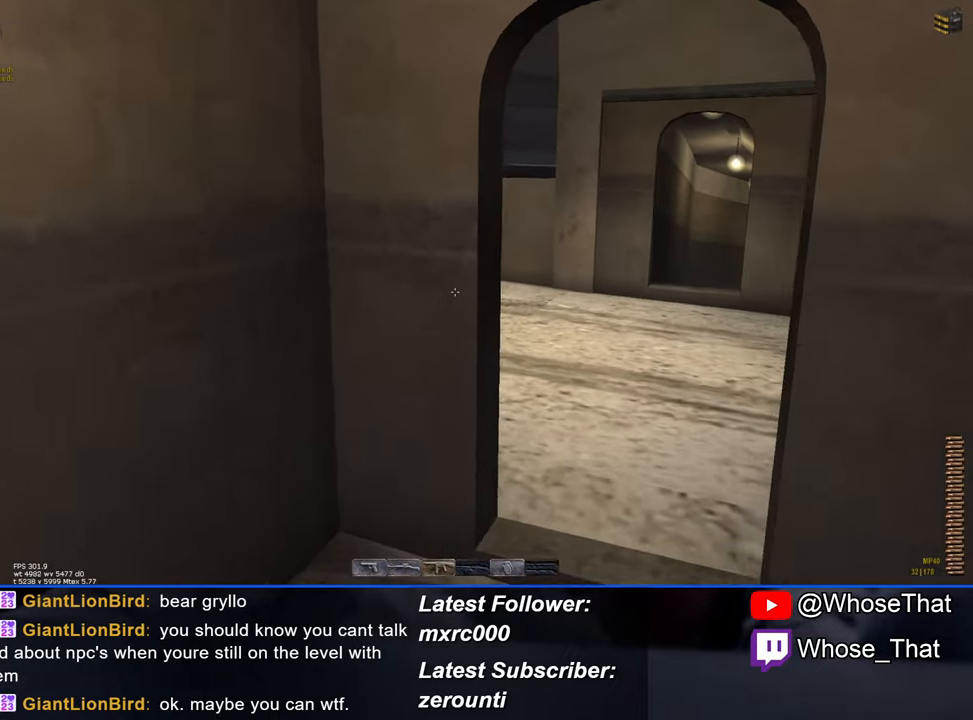
{"keys": ["d", "w"], "events": [[66, "d", "down"]]}
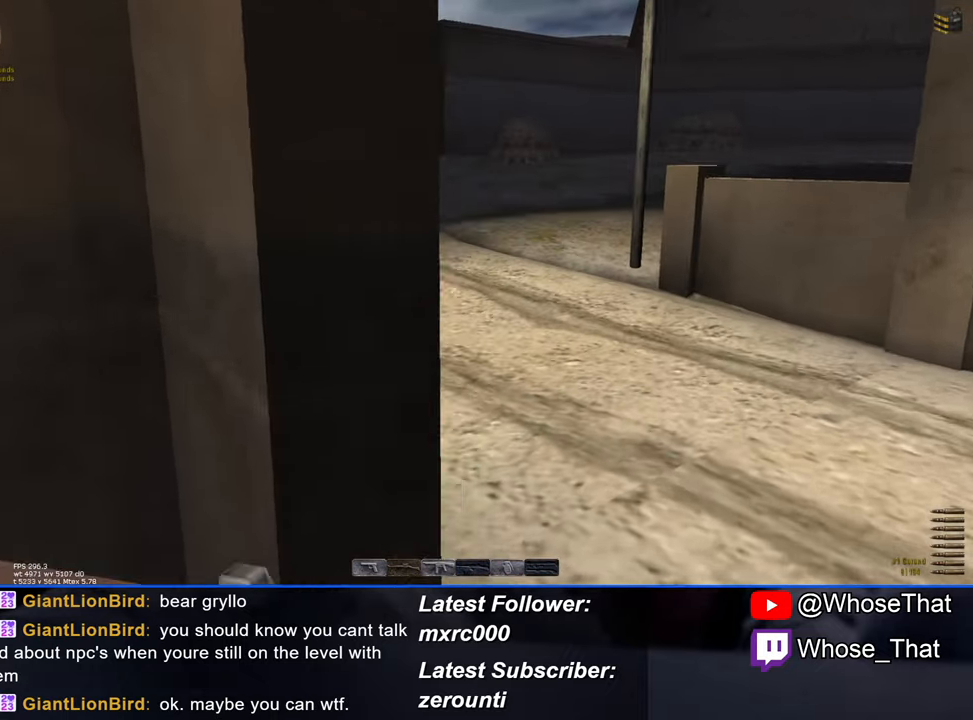
{"keys": ["w"], "events": [[500, "d", "up"]]}
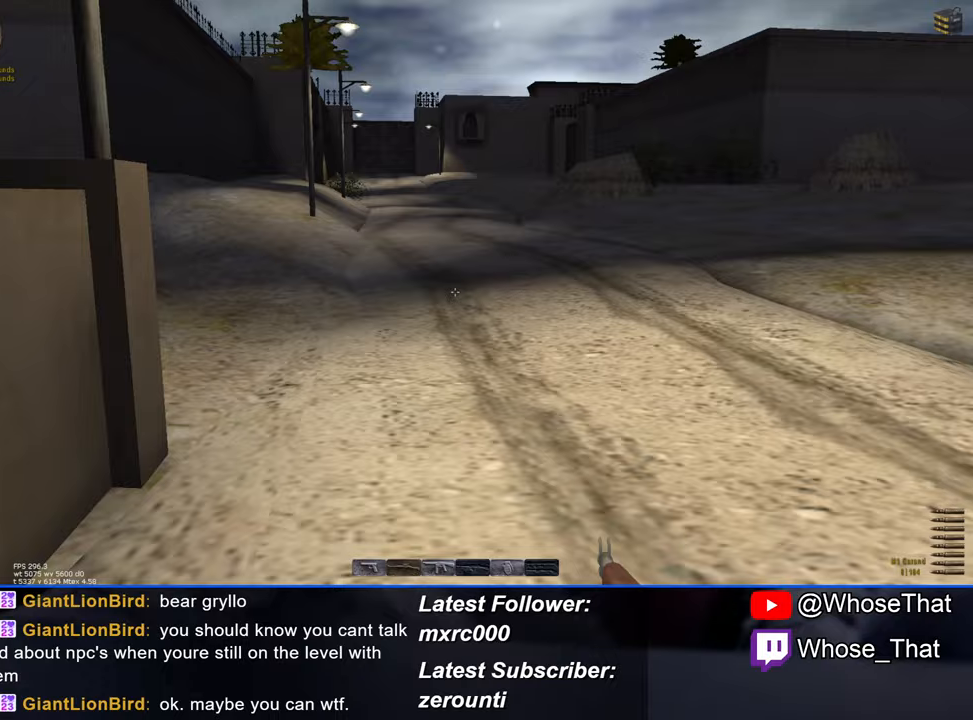
{"keys": ["w"], "events": []}
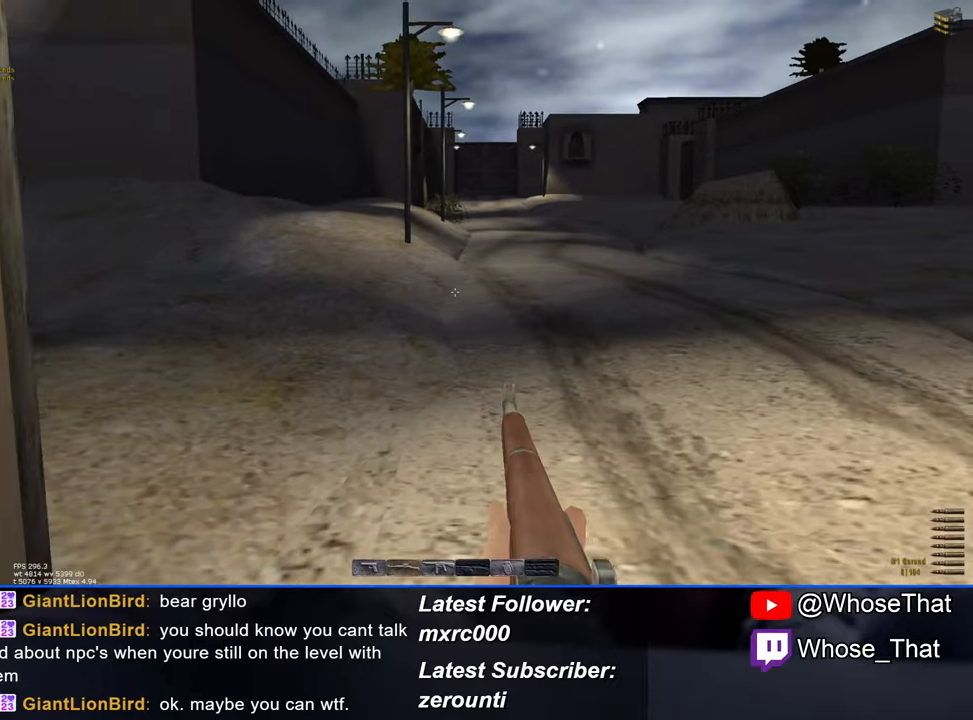
{"keys": ["w"], "events": []}
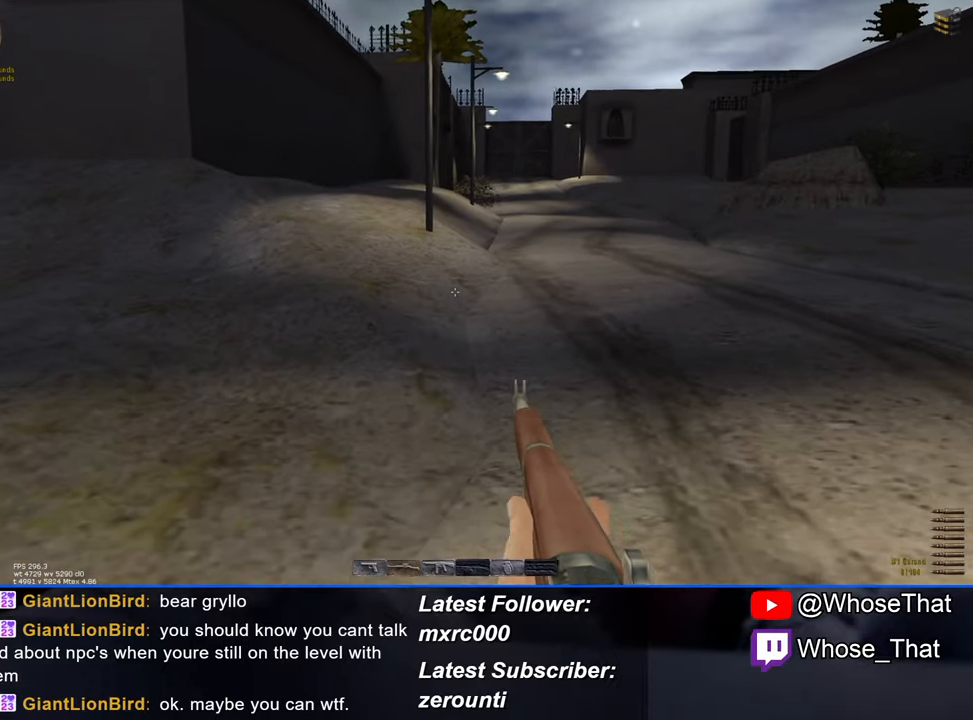
{"keys": ["w"], "events": []}
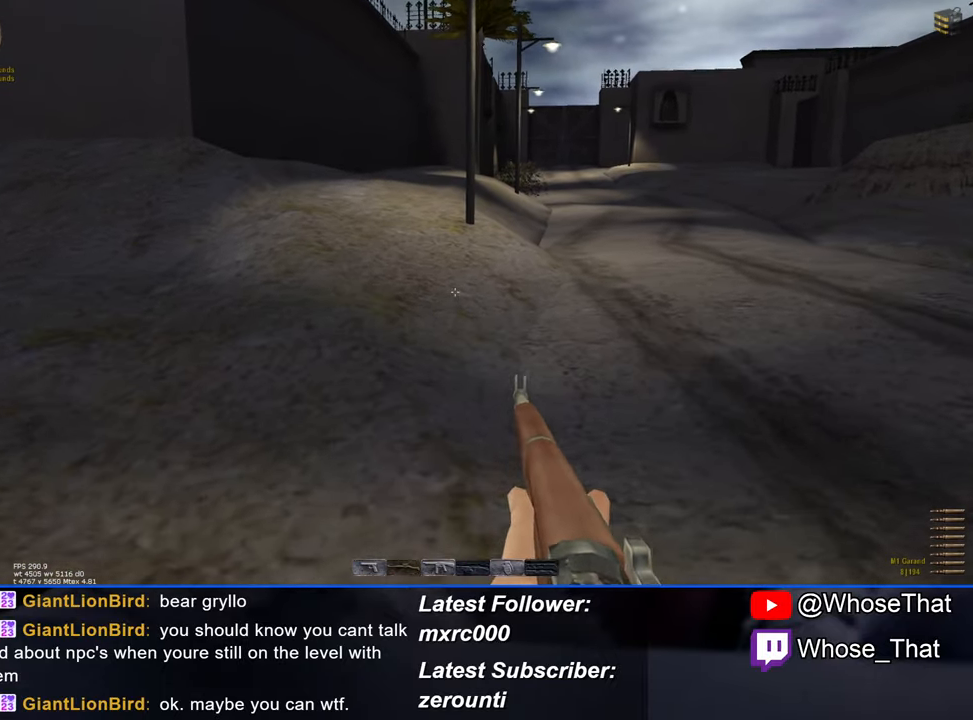
{"keys": ["w"], "events": [[183, "r", "down"], [317, "r", "up"]]}
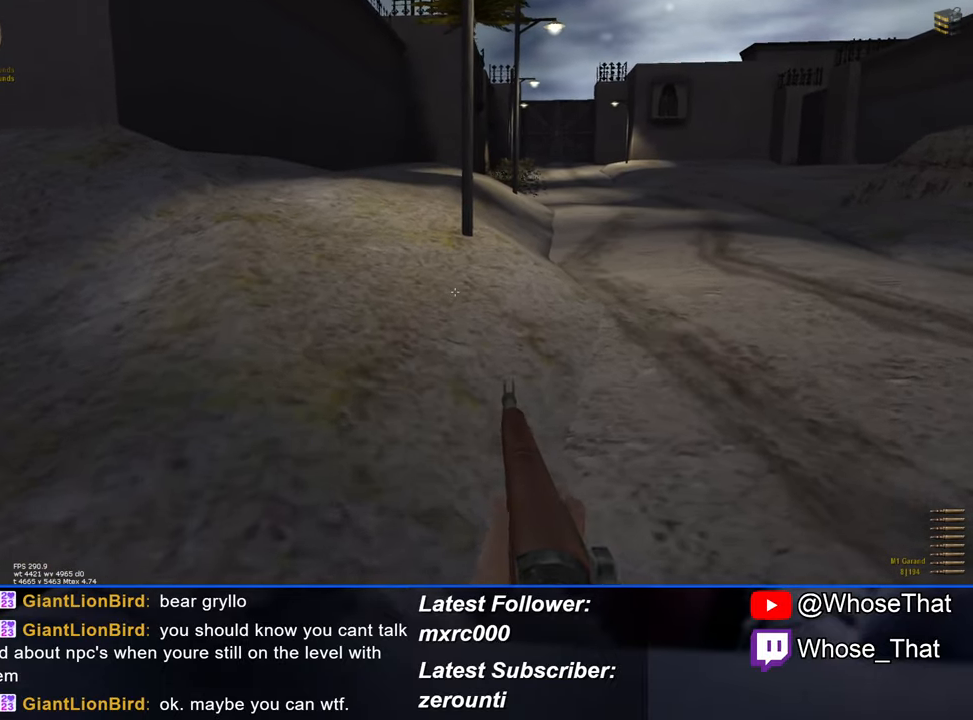
{"keys": ["w"], "events": []}
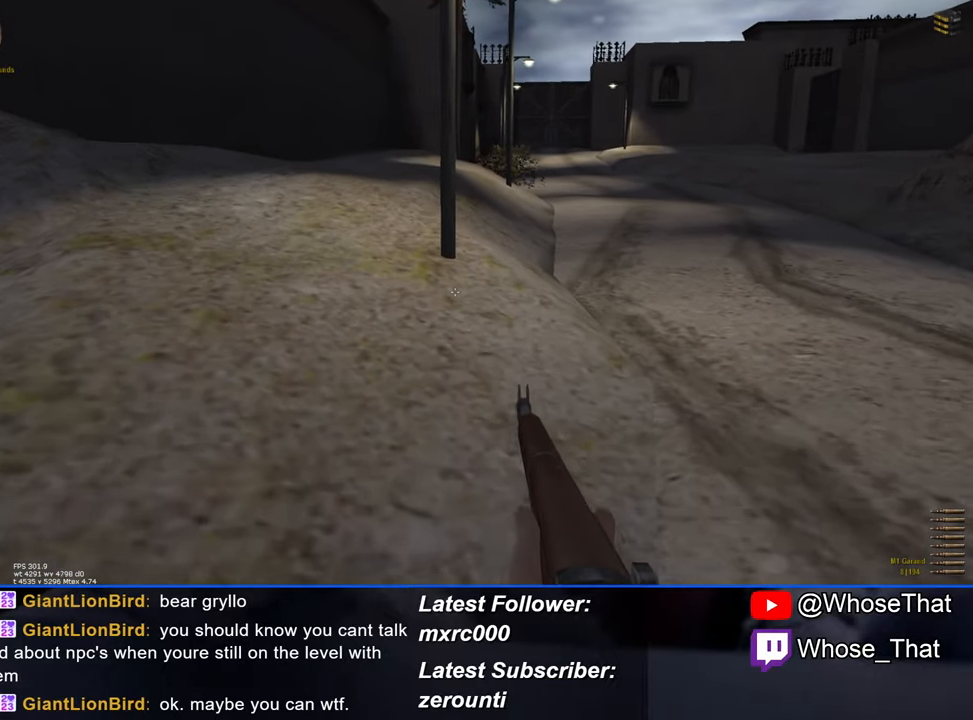
{"keys": [], "events": [[217, "w", "up"]]}
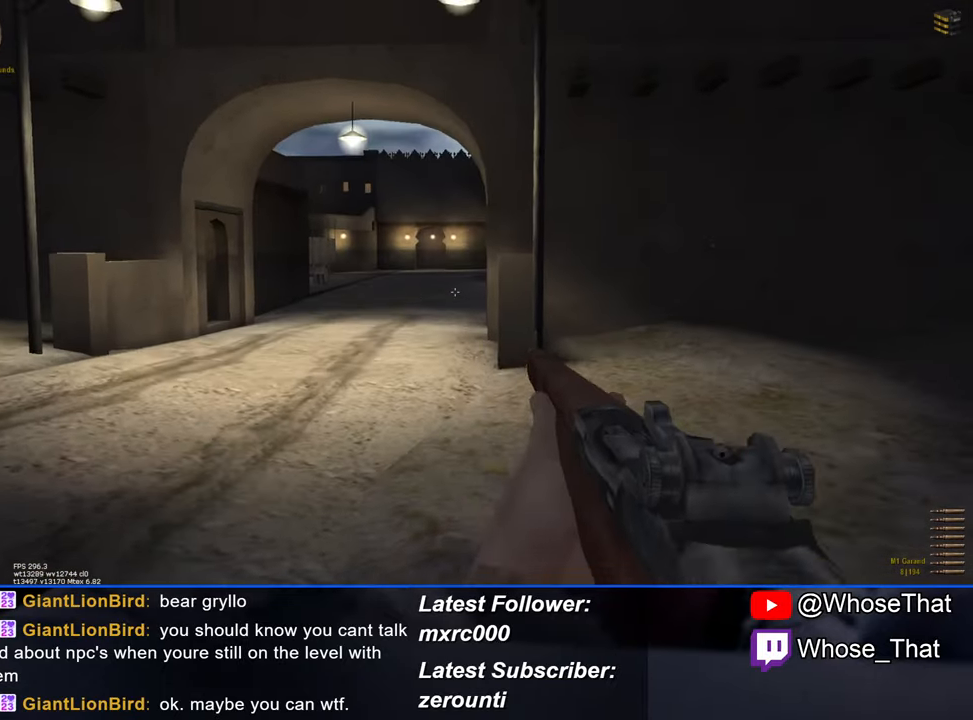
{"keys": [], "events": [[150, "c", "down"], [233, "c", "up"]]}
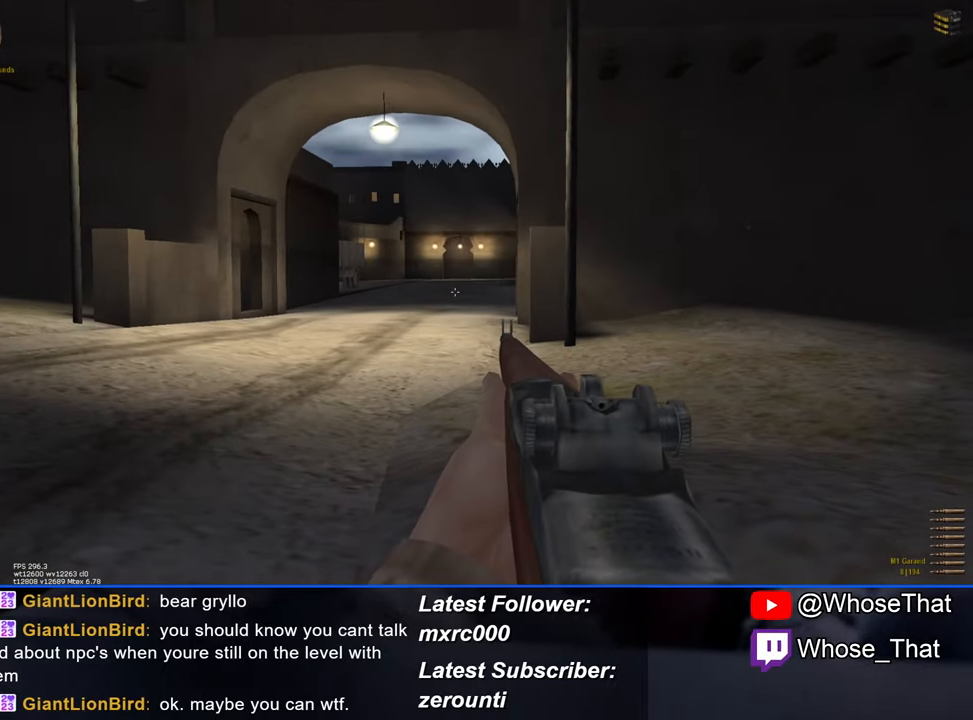
{"keys": [], "events": []}
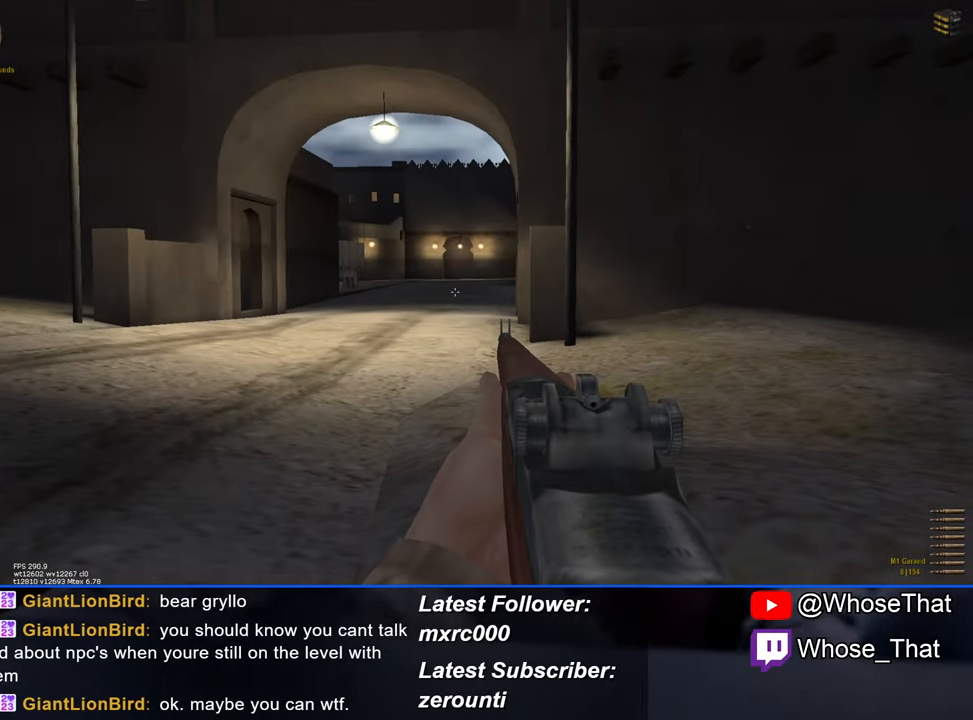
{"keys": [], "events": []}